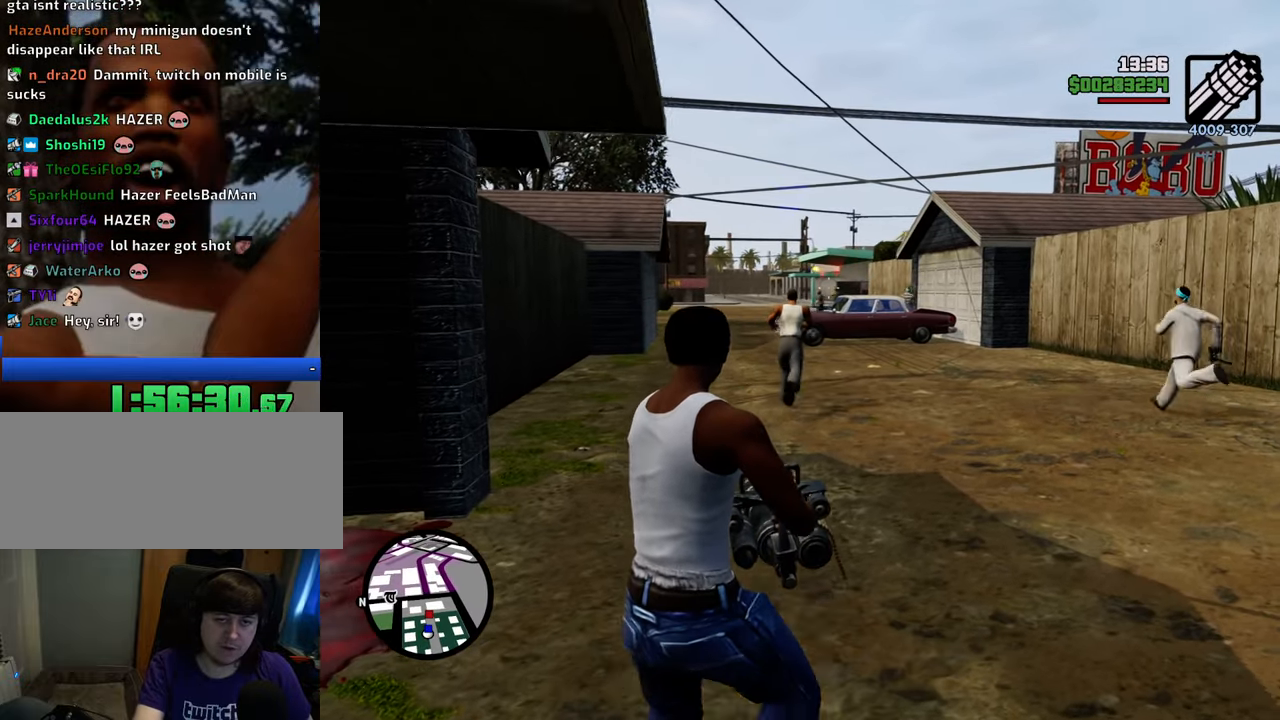
Gameplay with keyboard and mouse; each line is a JSON object with the keys and mouse buttons held at the frame after it. "events" lists presses ("down") and releases ("up") of "1", "2", "3", "4", "5", "6", "8", "a", "alt", "c", "ctrl", "d", "down", "e", "escape", "f", "f1", "f2", "f3", "g", "h", "left", "num2", "q", "r", "right", "s", "shift", "space", "t", "tab", "up", "v", "w", "x", "z", "mouse_left", "mouse_middle", "mouse_right", "mouse_wheel_up" and "mouse_wheel_down" between this image and that frame as [ms after this image, input, new state], when the widget could be followed in between. "mouse_left", "mouse_middle", "mouse_right", "mouse_wheel_up", "mouse_wheel_down" = the "left", "middle", "right", "wheel_up", "wheel_down" buttons of the "mouse" list. No other keys are recorded. Mouse movement is not recorded.
{"keys": ["d", "w"], "mouse": ["left", "right"], "events": [[83, "mouse_left", "up"], [334, "mouse_left", "down"], [401, "mouse_left", "up"], [451, "mouse_left", "down"]]}
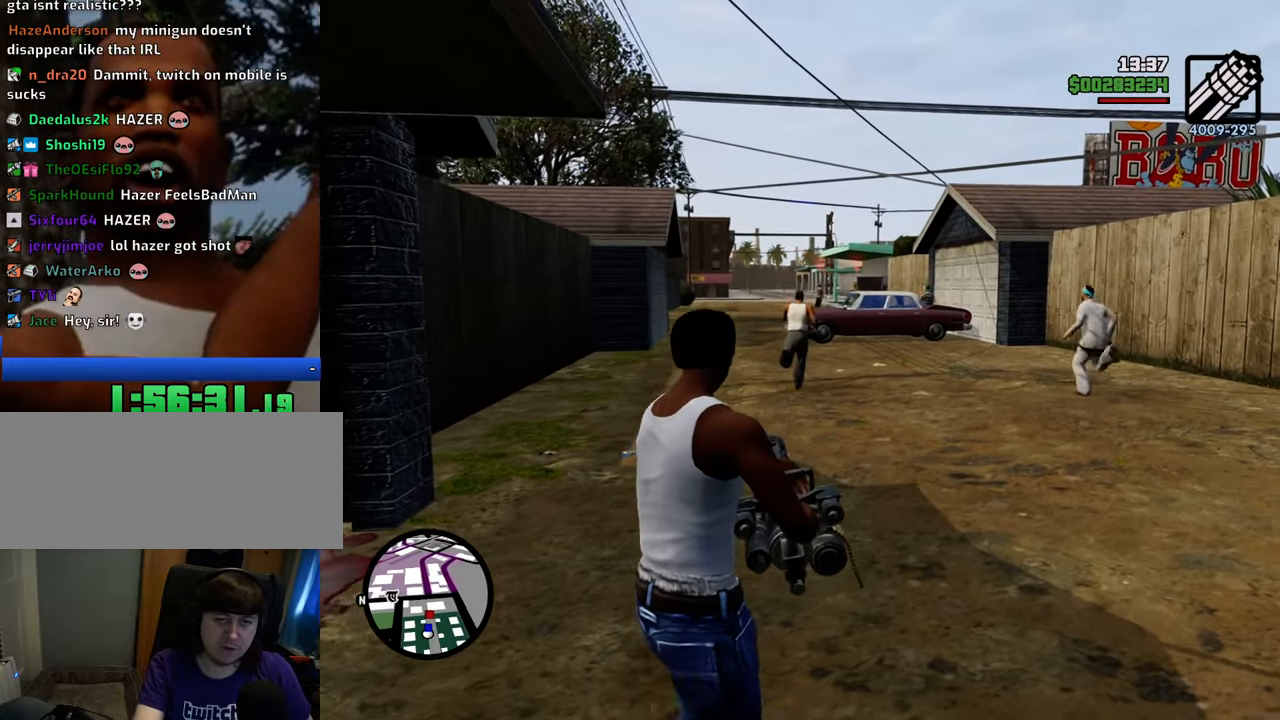
{"keys": ["d", "w"], "mouse": ["right"], "events": [[50, "mouse_left", "up"], [184, "mouse_left", "down"], [284, "mouse_left", "up"], [367, "mouse_left", "down"], [418, "mouse_left", "up"]]}
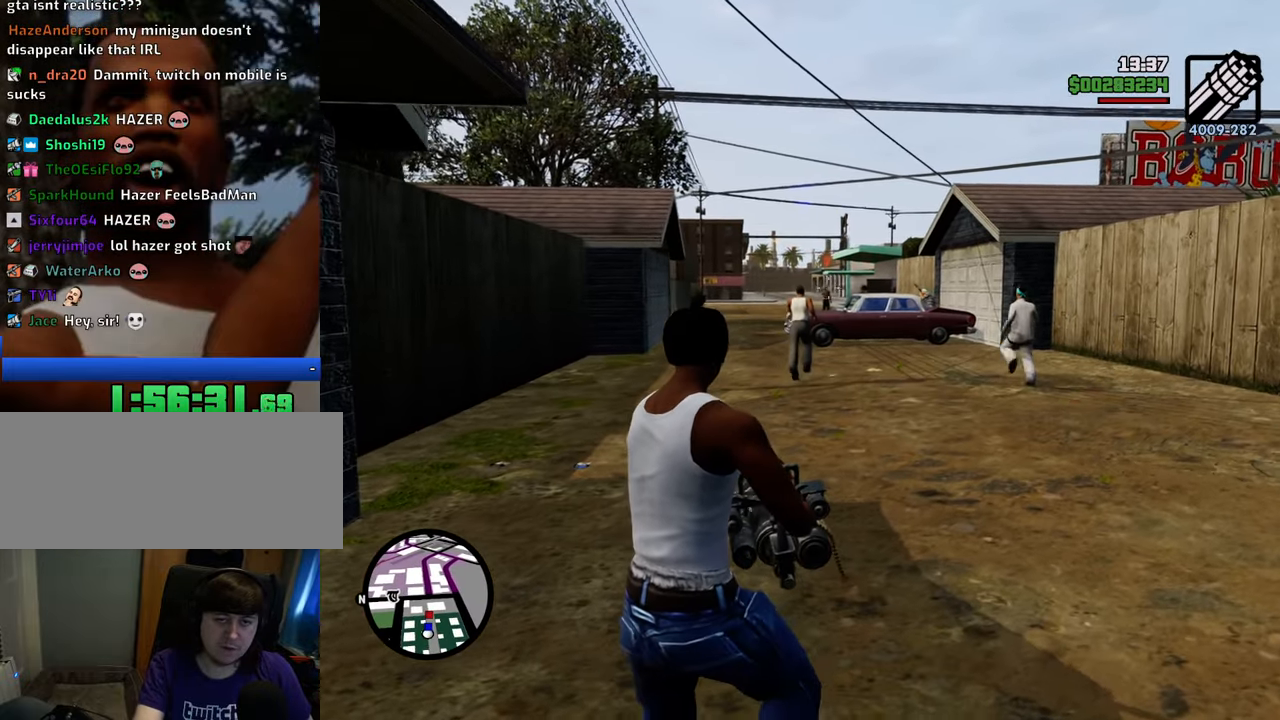
{"keys": ["d", "w"], "mouse": [], "events": [[67, "mouse_left", "down"], [117, "mouse_left", "up"], [201, "mouse_left", "down"], [251, "mouse_left", "up"], [434, "mouse_right", "up"]]}
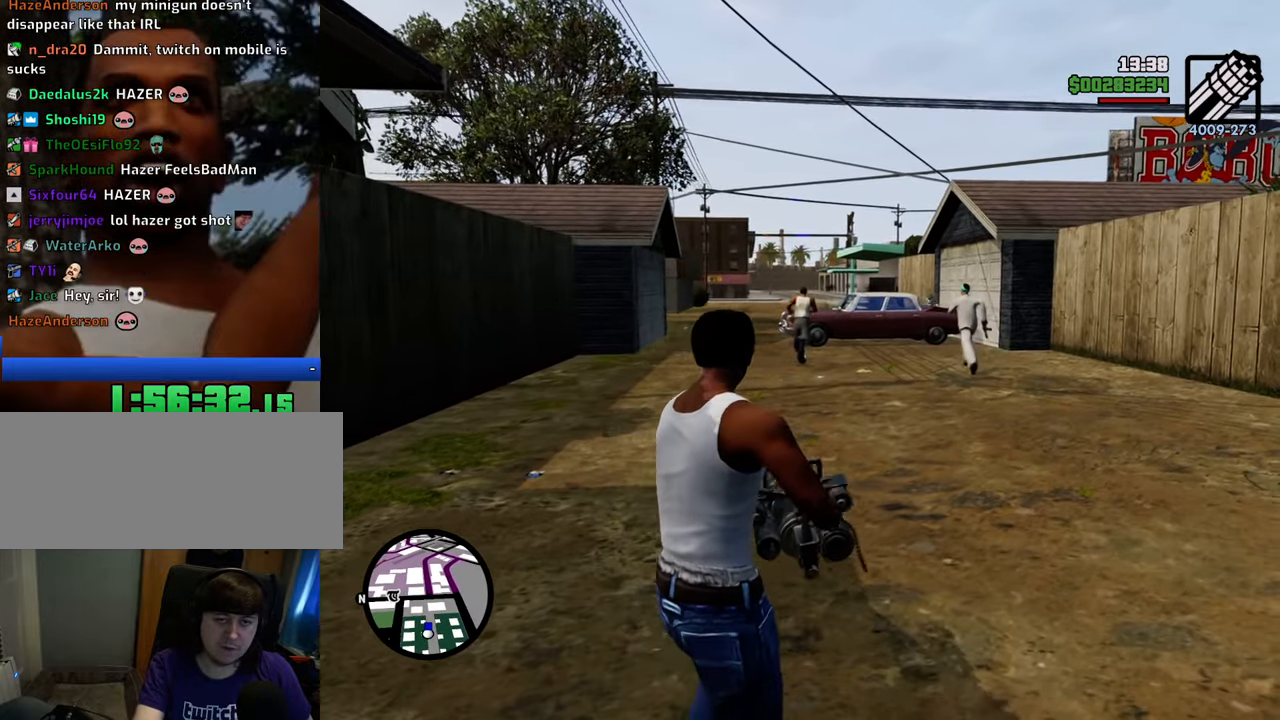
{"keys": ["d", "space", "w"], "mouse": [], "events": [[100, "1", "down"], [233, "1", "up"], [284, "space", "down"]]}
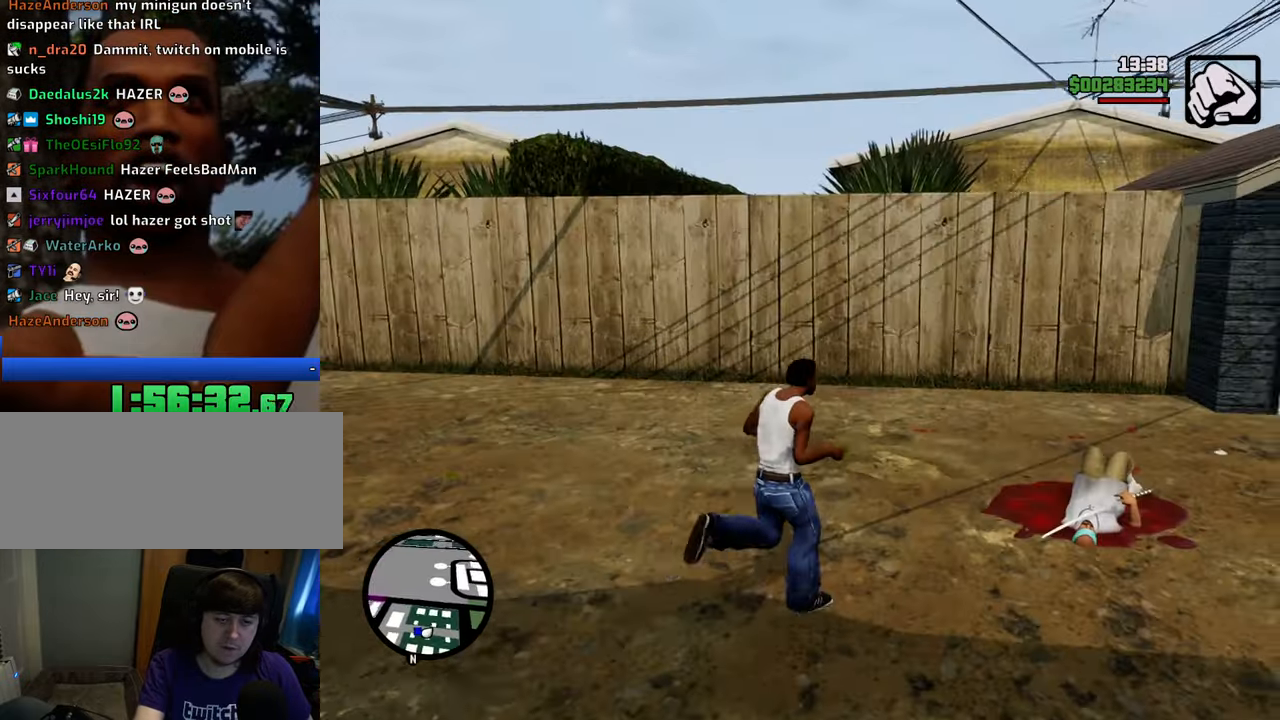
{"keys": ["d", "space", "w"], "mouse": [], "events": []}
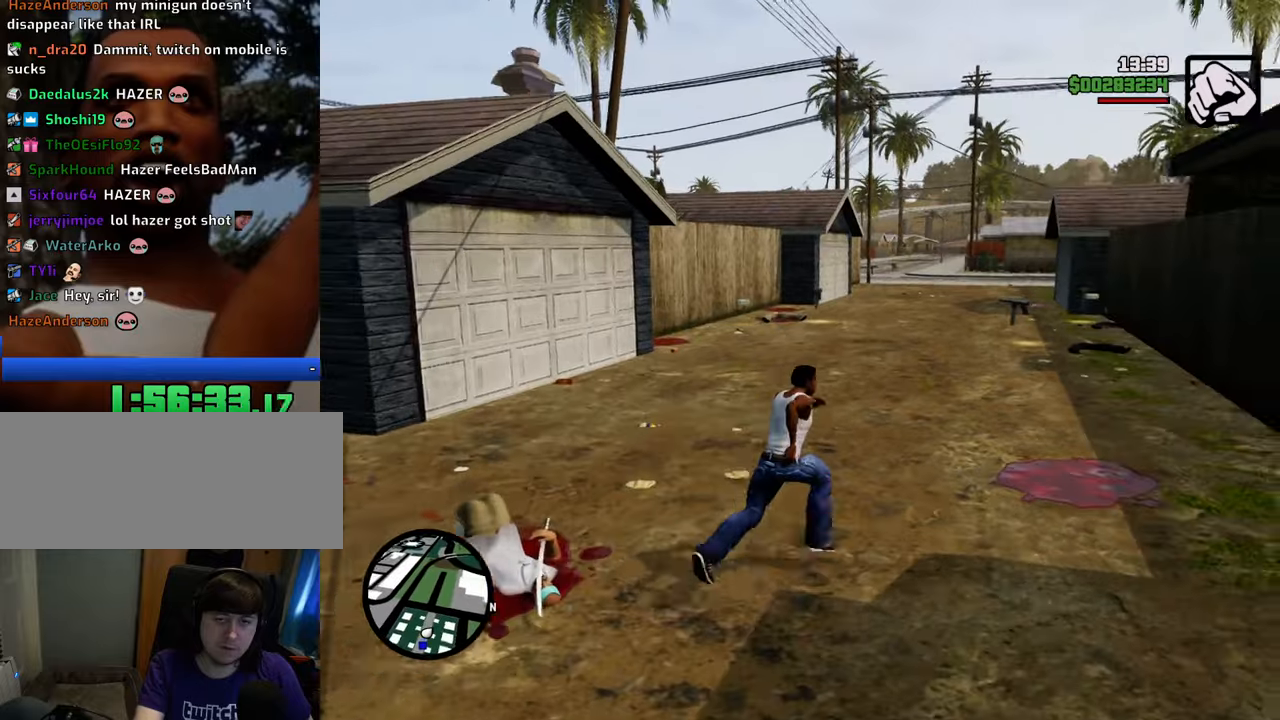
{"keys": ["d", "space"], "mouse": [], "events": [[33, "a", "down"], [33, "d", "up"], [83, "w", "up"], [217, "s", "down"], [317, "a", "up"], [367, "mouse_wheel_down", "down"], [400, "d", "down"], [400, "mouse_wheel_down", "up"], [400, "s", "up"]]}
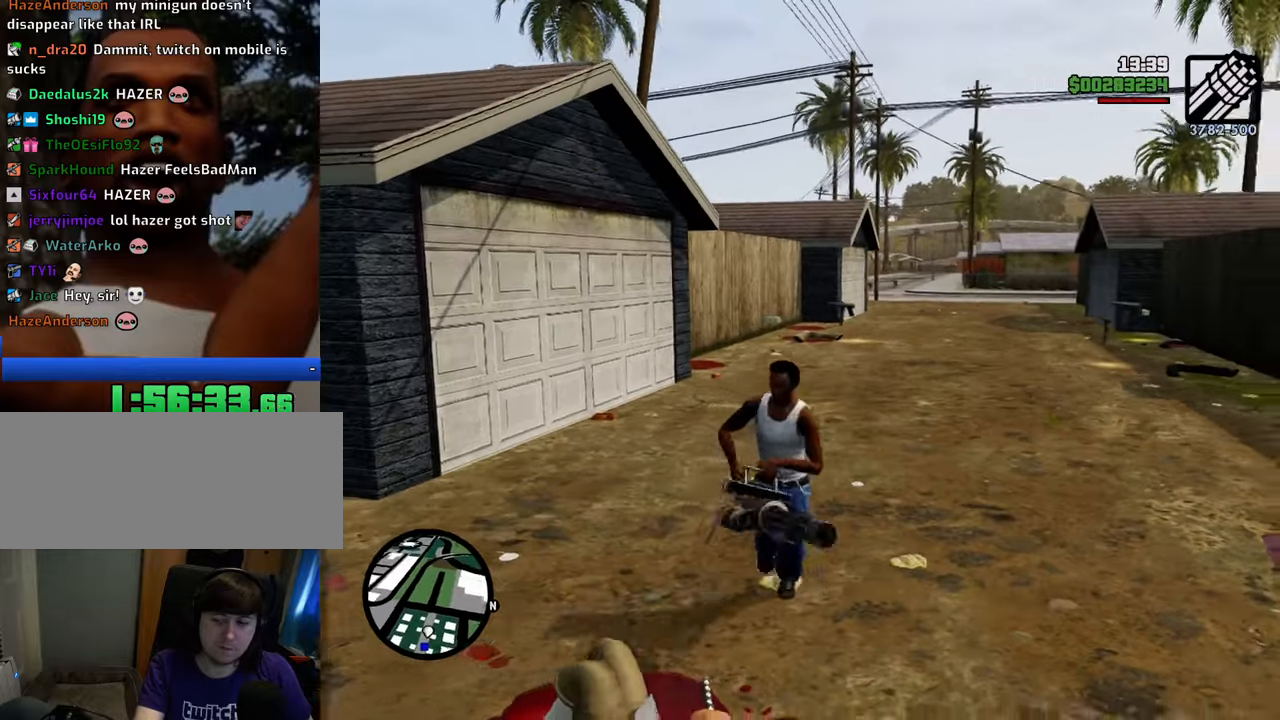
{"keys": ["d"], "mouse": [], "events": [[100, "w", "down"], [133, "a", "down"], [133, "d", "up"], [183, "space", "up"], [284, "w", "up"], [334, "d", "down"], [334, "space", "down"], [384, "a", "up"], [467, "space", "up"]]}
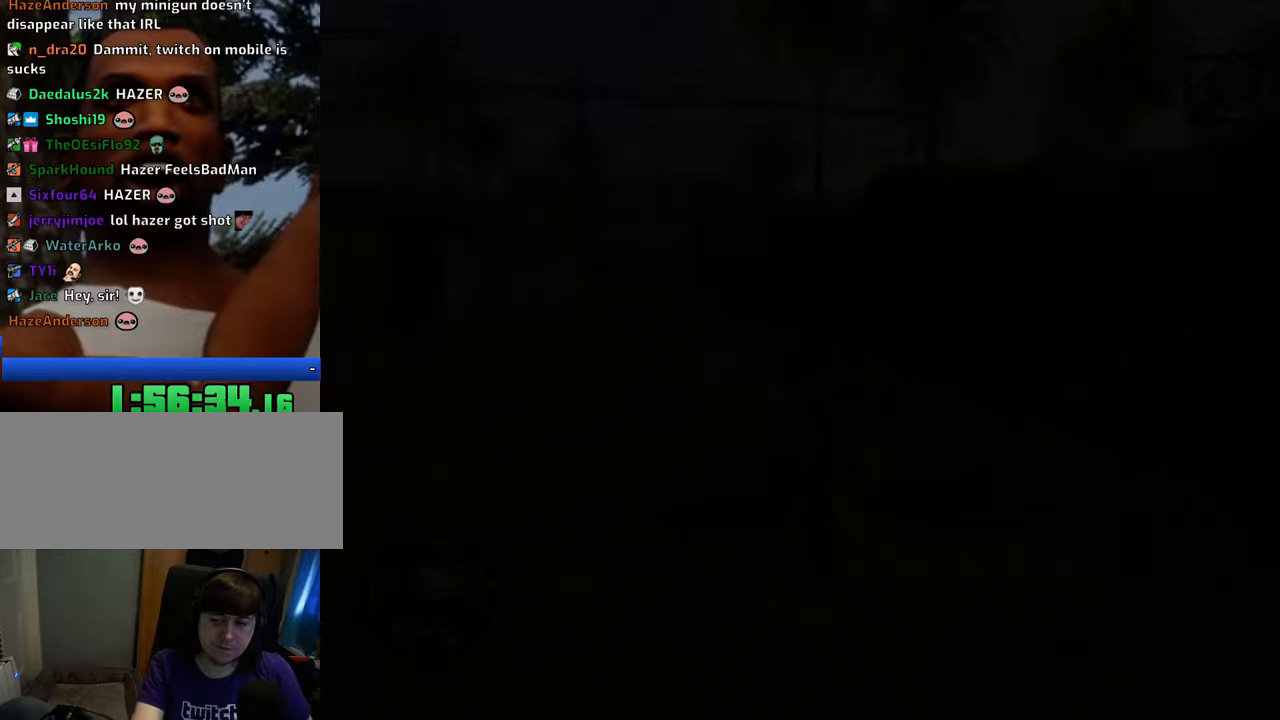
{"keys": ["d", "space"], "mouse": [], "events": [[17, "a", "down"], [17, "w", "down"], [117, "d", "up"], [150, "space", "down"], [200, "a", "up"], [250, "d", "down"], [250, "w", "up"], [301, "space", "up"], [351, "d", "up"], [351, "space", "down"], [351, "w", "down"], [384, "a", "down"], [434, "a", "up"], [434, "w", "up"], [484, "d", "down"]]}
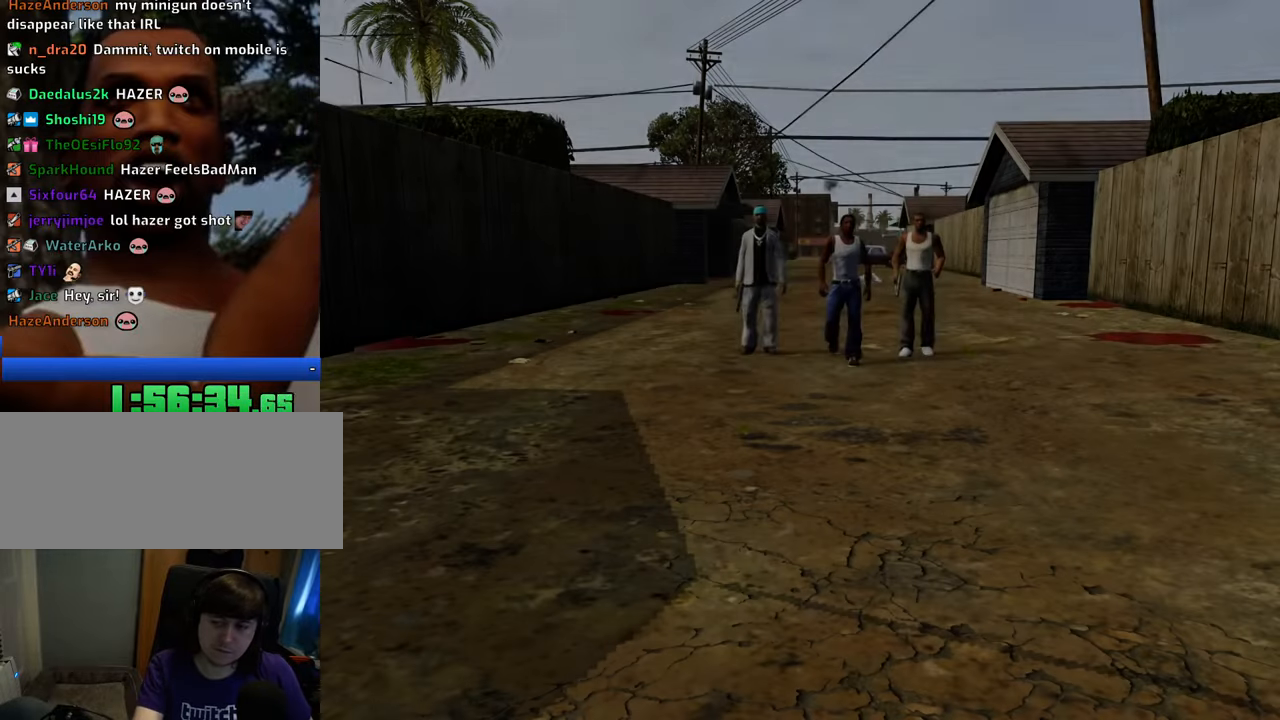
{"keys": ["space"], "mouse": [], "events": [[33, "d", "up"], [84, "a", "down"], [84, "w", "down"], [167, "a", "up"], [167, "d", "down"], [167, "space", "up"], [167, "w", "up"], [267, "d", "up"], [267, "space", "down"], [317, "a", "down"], [317, "w", "down"], [401, "a", "up"], [401, "space", "up"], [401, "w", "up"], [451, "d", "down"], [501, "d", "up"], [501, "space", "down"]]}
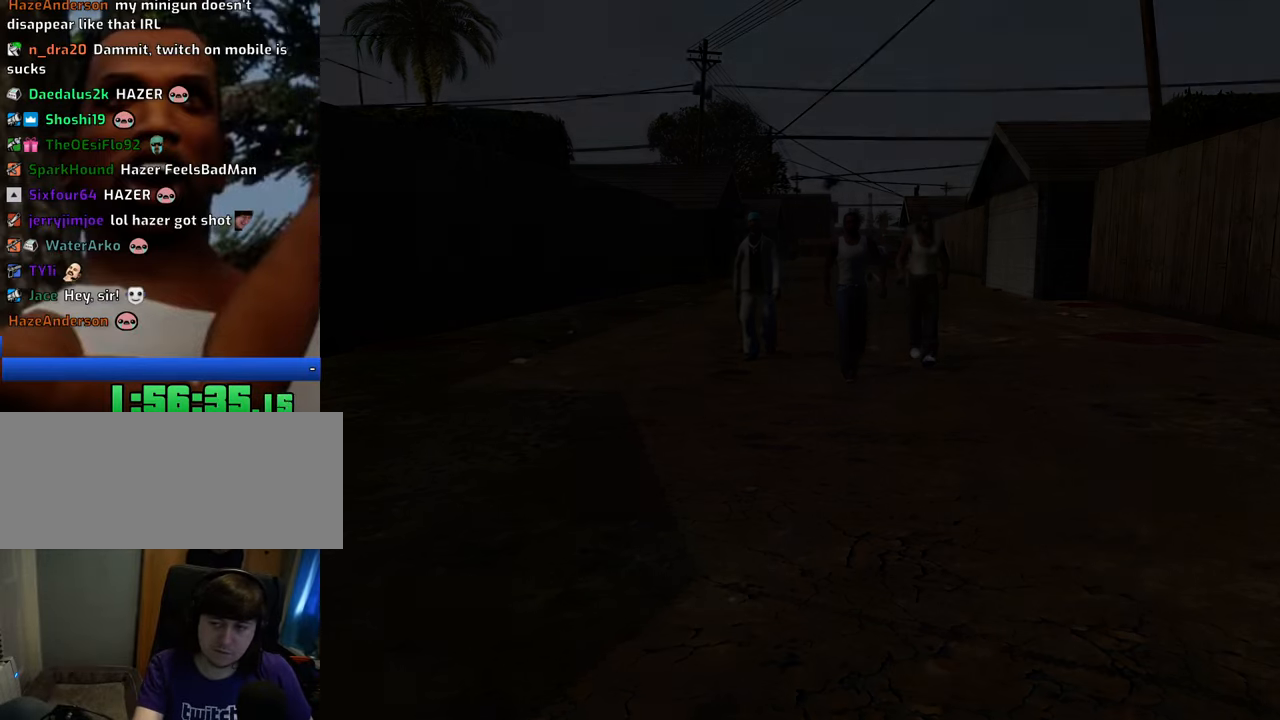
{"keys": ["d", "space", "w"], "mouse": ["right"], "events": [[50, "a", "down"], [50, "w", "down"], [100, "space", "up"], [134, "a", "up"], [134, "d", "down"], [134, "w", "up"], [184, "space", "down"], [234, "d", "up"], [284, "w", "down"], [334, "mouse_right", "down"], [384, "d", "down"]]}
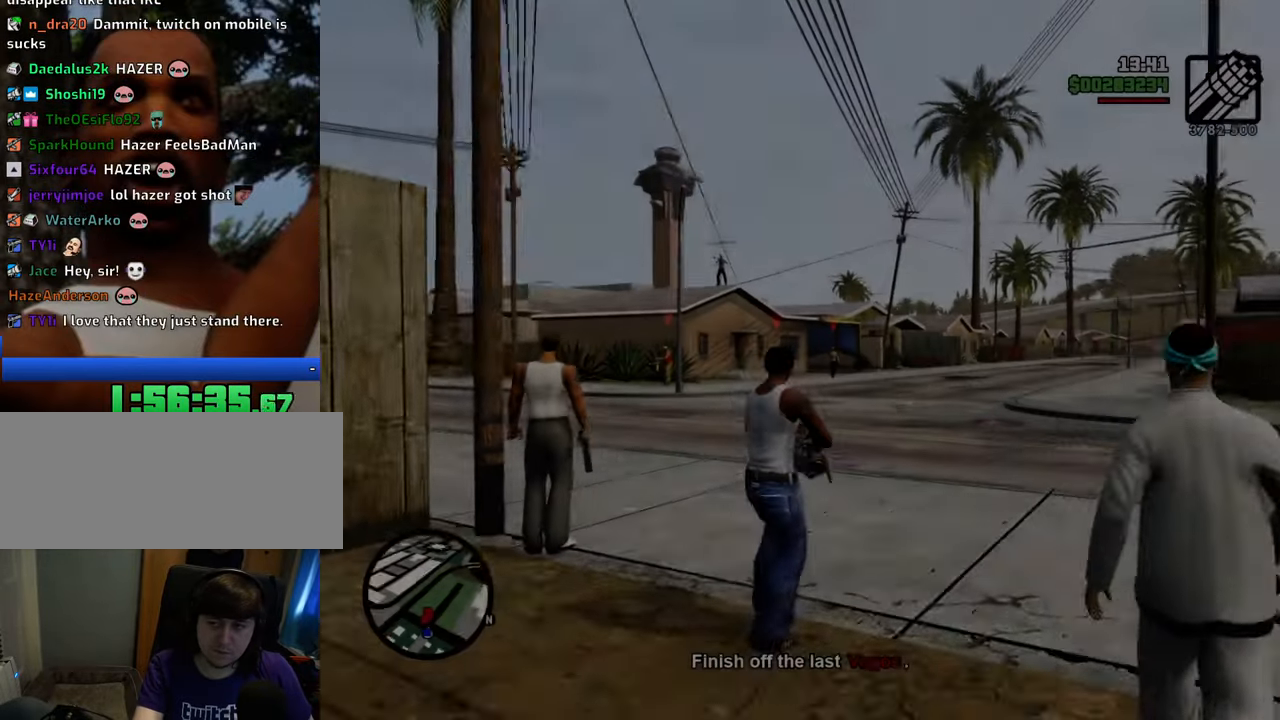
{"keys": ["d", "space", "w"], "mouse": ["right"], "events": []}
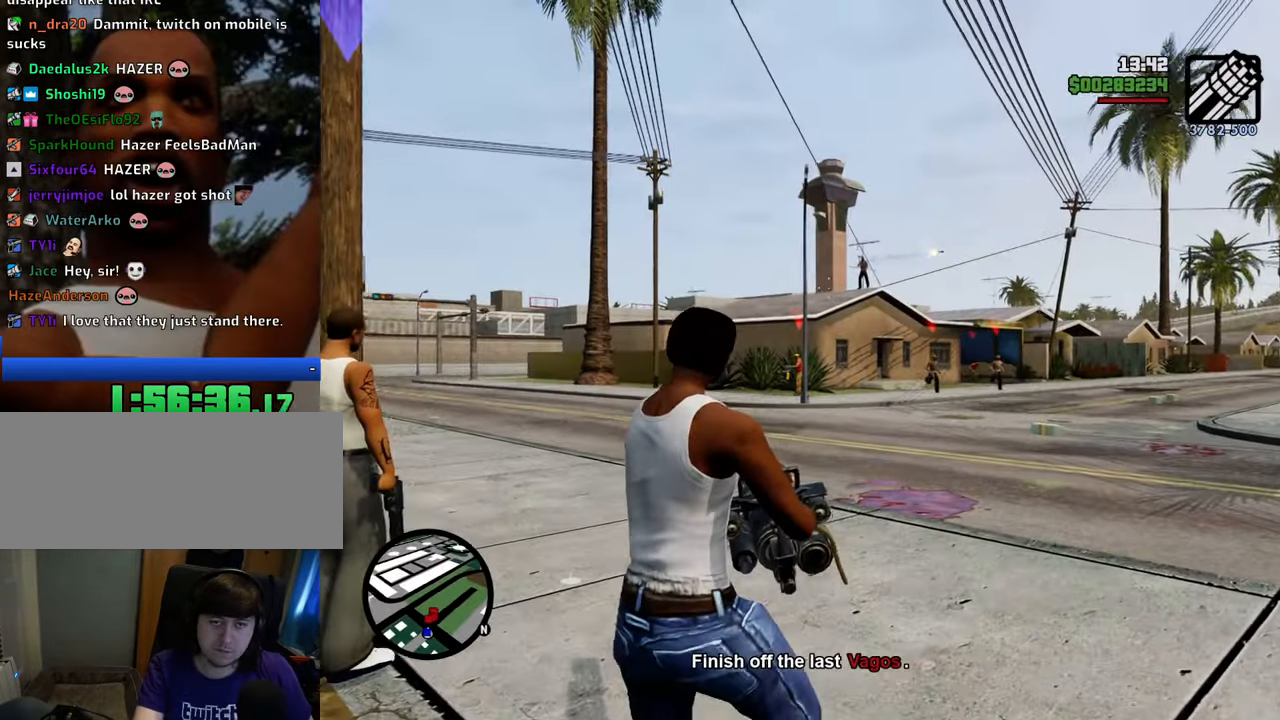
{"keys": ["d", "w"], "mouse": ["left", "right"], "events": [[34, "mouse_left", "down"], [84, "mouse_left", "up"], [134, "space", "up"], [167, "mouse_left", "down"], [268, "mouse_left", "up"], [318, "mouse_left", "down"], [401, "mouse_left", "up"], [502, "mouse_left", "down"]]}
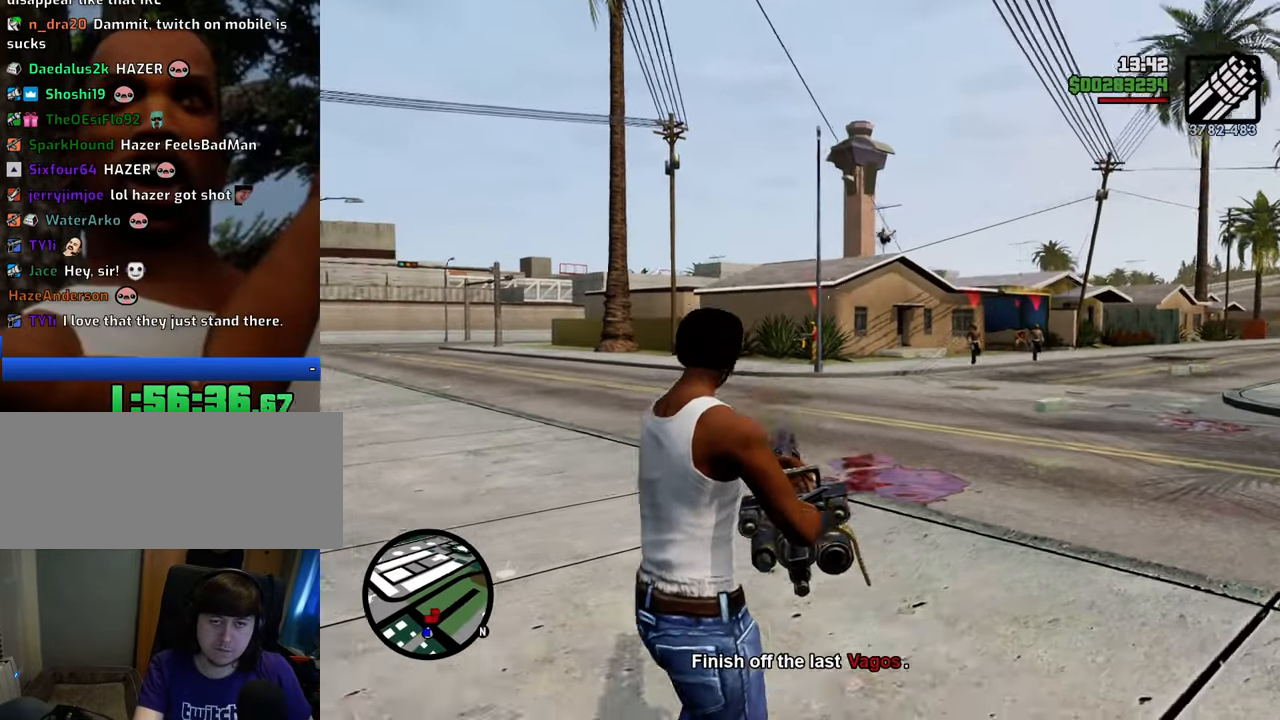
{"keys": ["d", "w"], "mouse": ["right"], "events": [[100, "mouse_left", "up"], [183, "mouse_left", "down"], [284, "mouse_left", "up"], [334, "mouse_left", "down"], [417, "mouse_left", "up"]]}
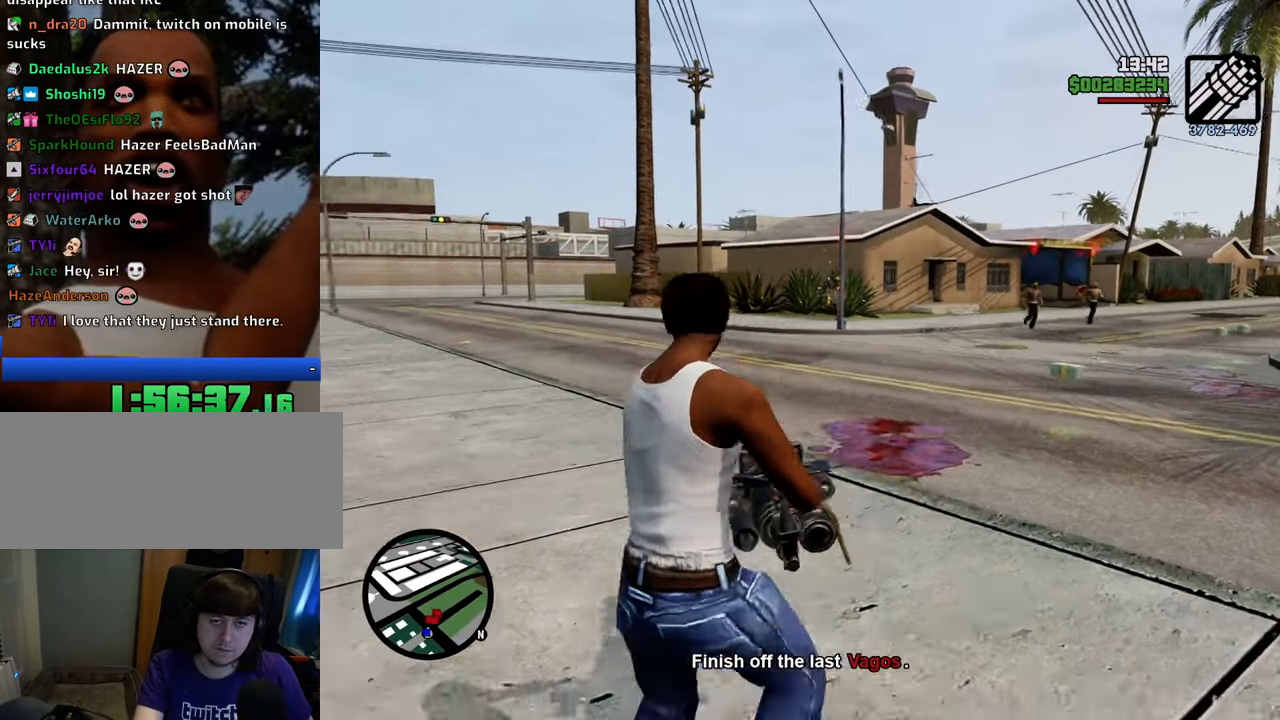
{"keys": ["d"], "mouse": ["right"], "events": [[16, "mouse_left", "down"], [117, "mouse_left", "up"], [200, "mouse_left", "down"], [250, "mouse_left", "up"], [434, "w", "up"]]}
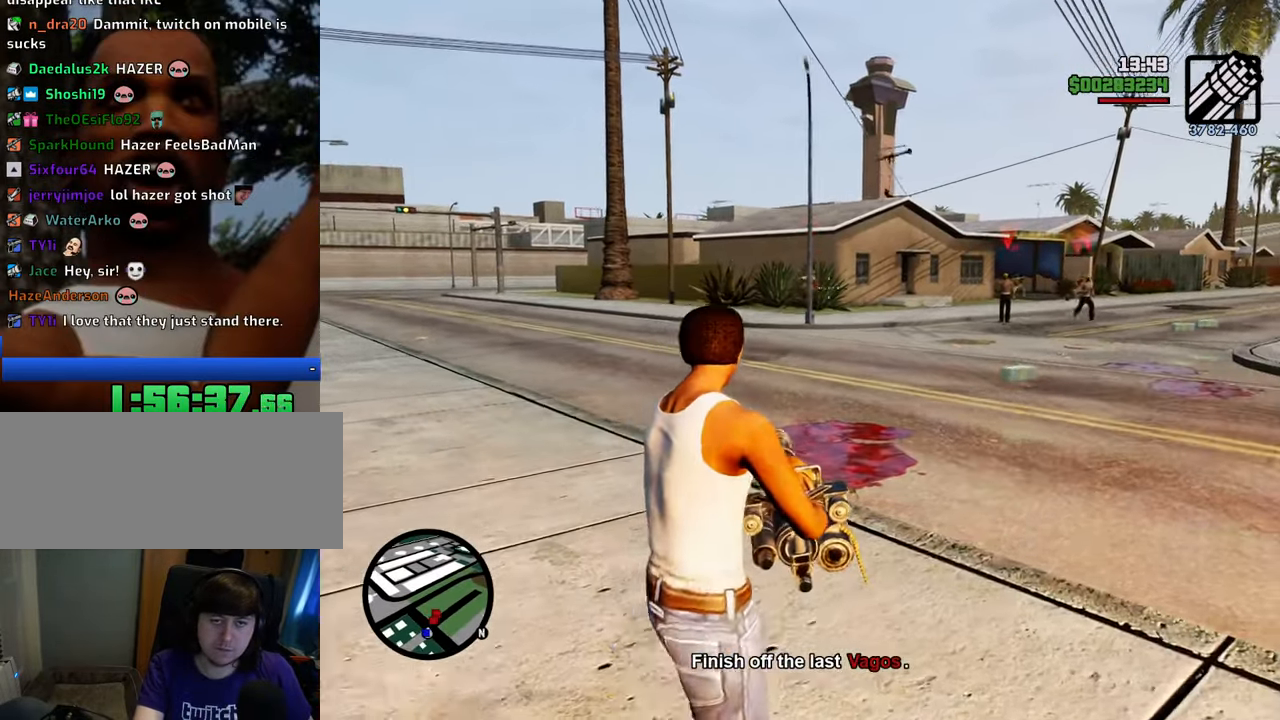
{"keys": ["d", "w"], "mouse": ["left", "right"], "events": [[33, "mouse_left", "down"], [134, "mouse_left", "up"], [318, "mouse_left", "down"], [368, "w", "down"], [385, "mouse_left", "up"], [502, "mouse_left", "down"]]}
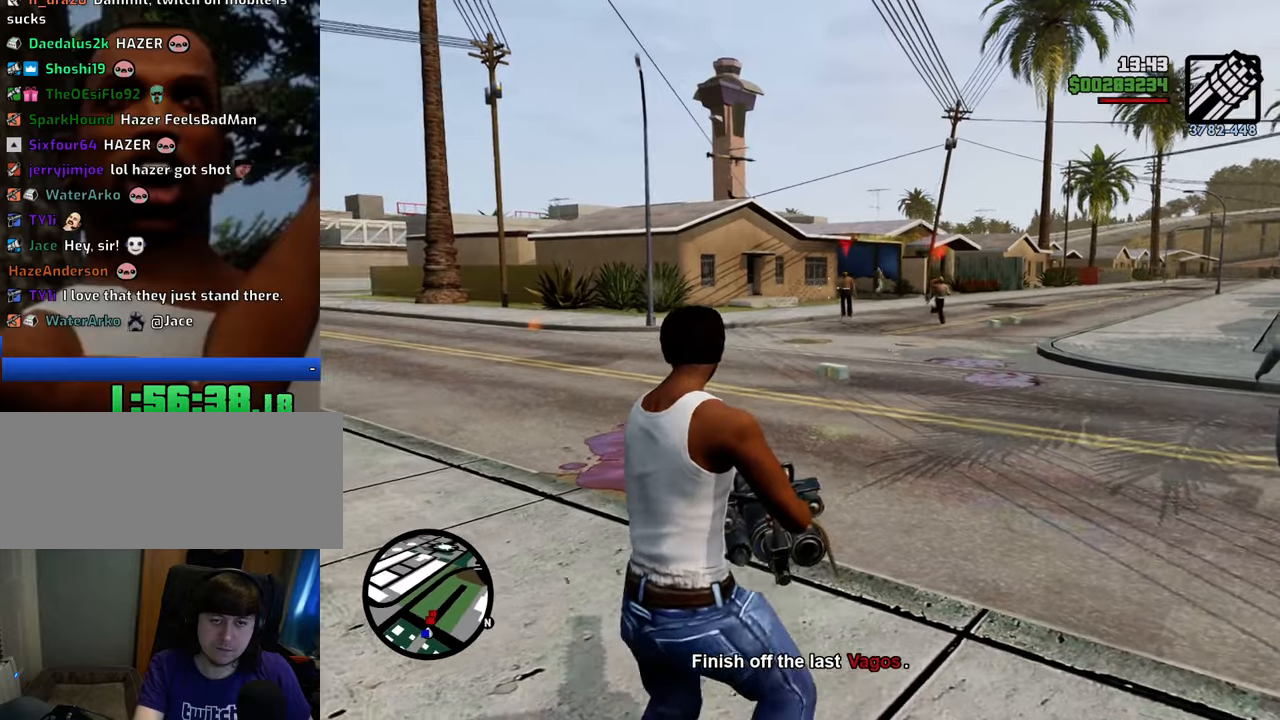
{"keys": ["d", "w"], "mouse": ["right"], "events": [[83, "mouse_left", "up"], [133, "mouse_left", "down"], [217, "mouse_left", "up"], [317, "mouse_left", "down"], [401, "mouse_left", "up"]]}
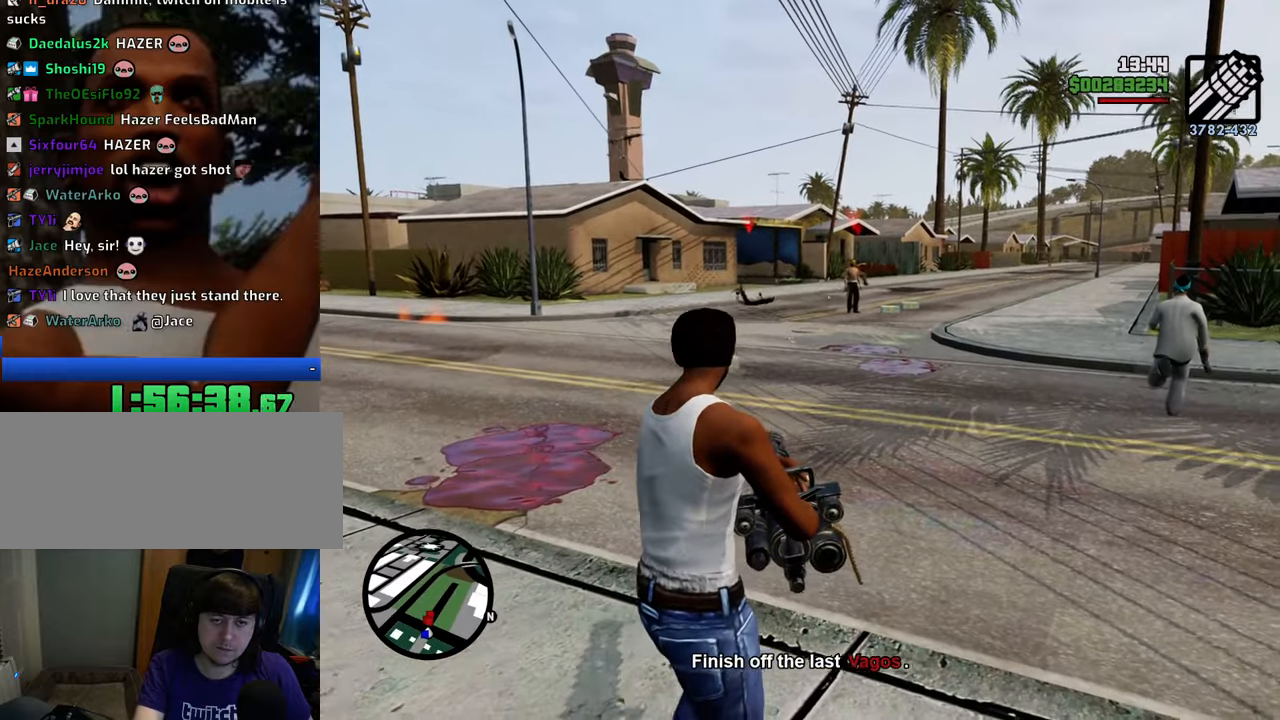
{"keys": ["d", "w"], "mouse": ["left", "right"], "events": [[134, "mouse_left", "down"], [234, "mouse_left", "up"], [284, "mouse_left", "down"], [367, "mouse_left", "up"], [468, "mouse_left", "down"]]}
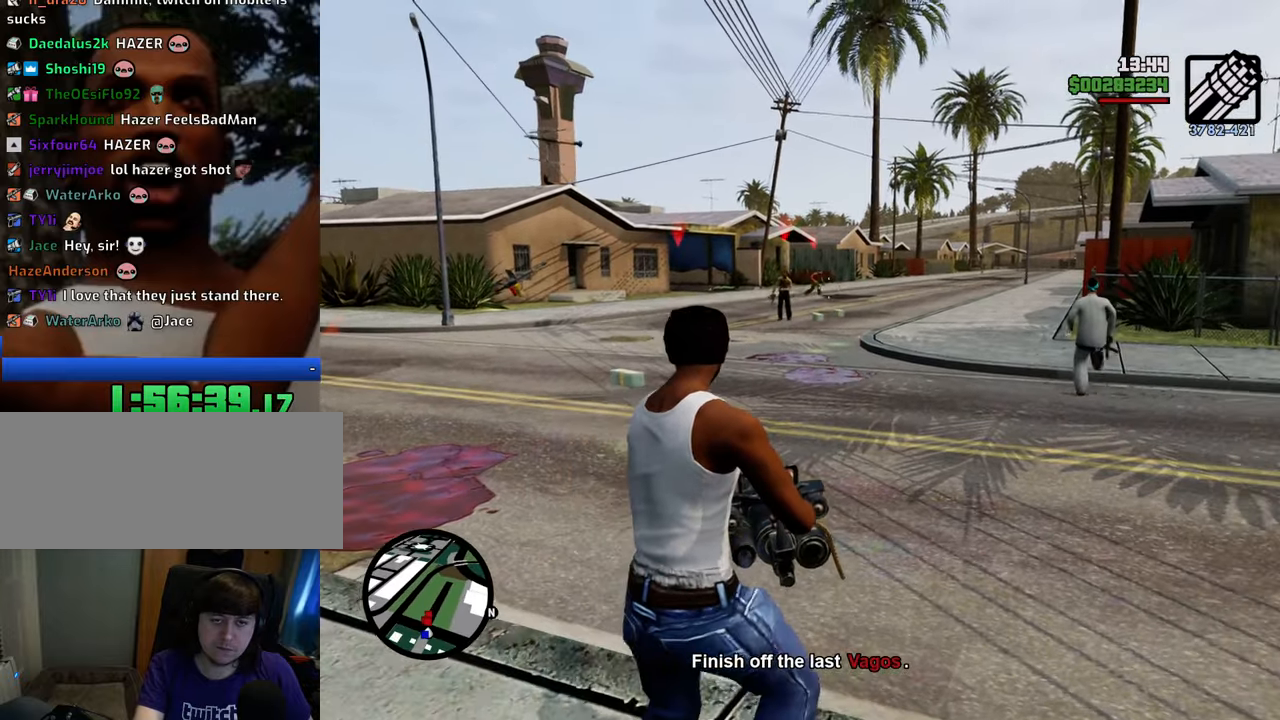
{"keys": ["d", "w"], "mouse": ["right"], "events": [[67, "mouse_left", "up"], [117, "mouse_left", "down"], [200, "mouse_left", "up"], [251, "mouse_left", "down"], [351, "mouse_left", "up"]]}
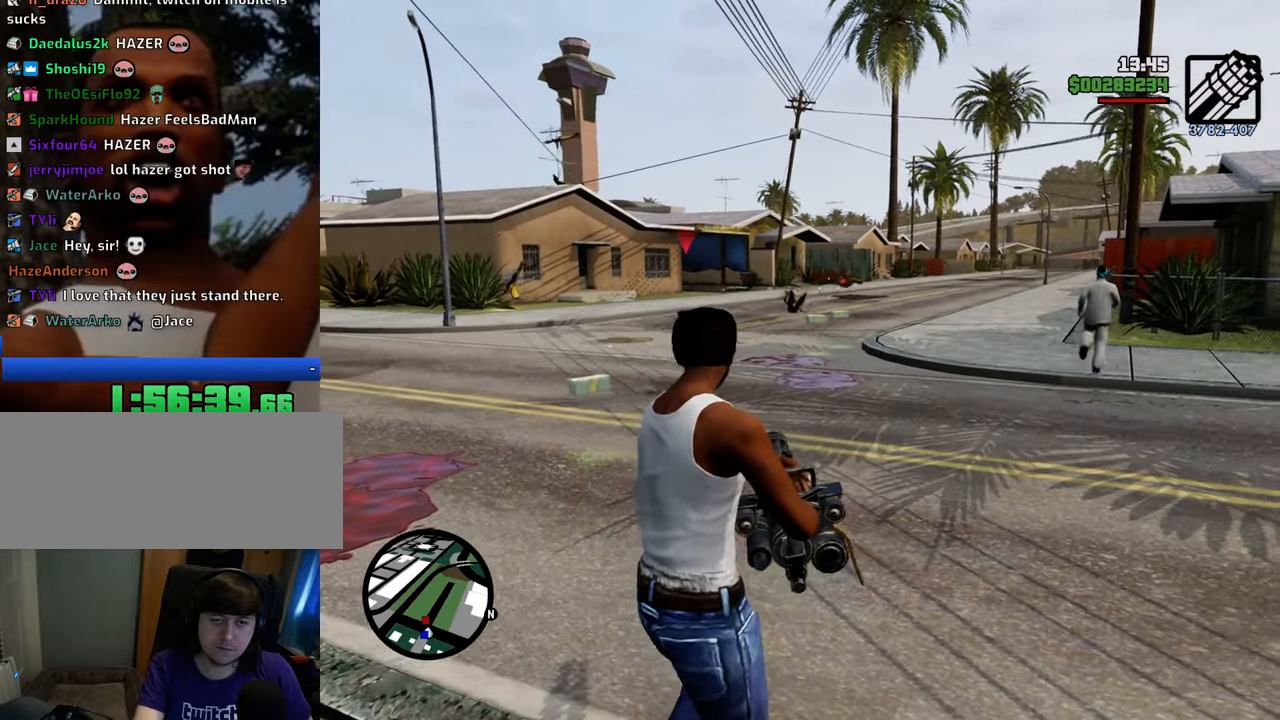
{"keys": ["1", "space", "w"], "mouse": [], "events": [[101, "mouse_right", "up"], [385, "1", "down"], [385, "space", "down"], [468, "d", "up"]]}
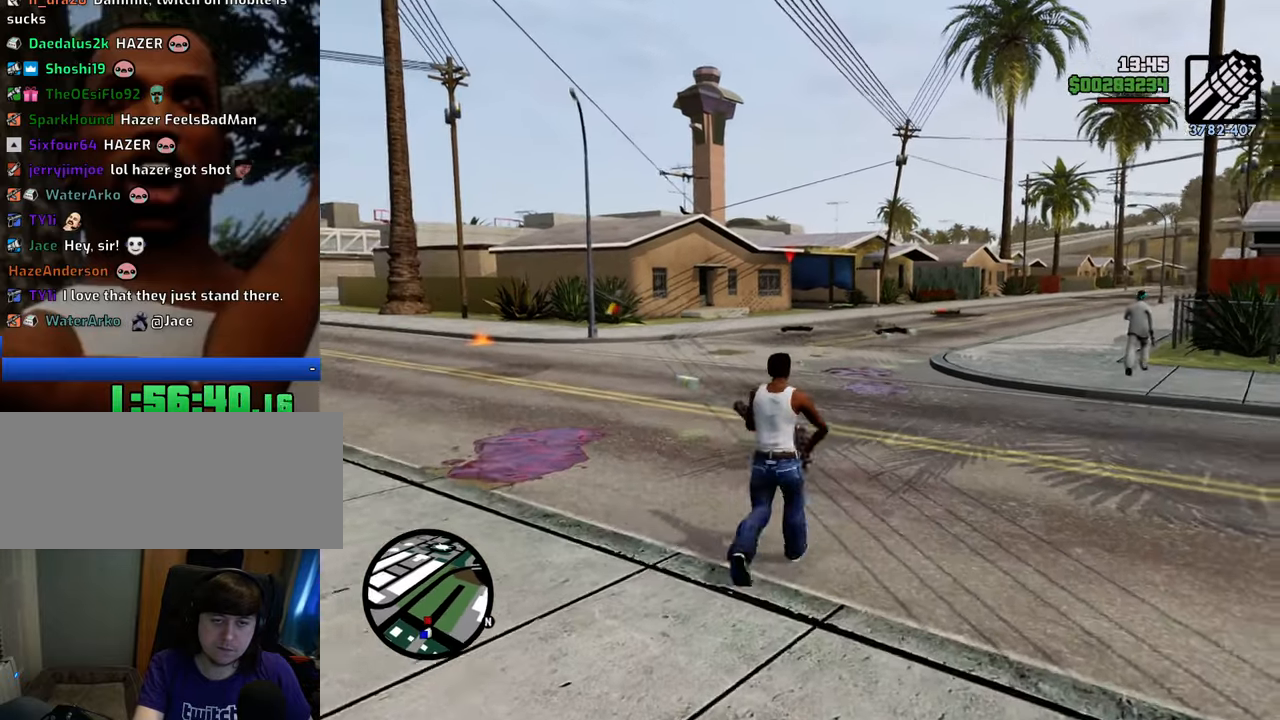
{"keys": ["space", "w"], "mouse": [], "events": [[16, "1", "up"]]}
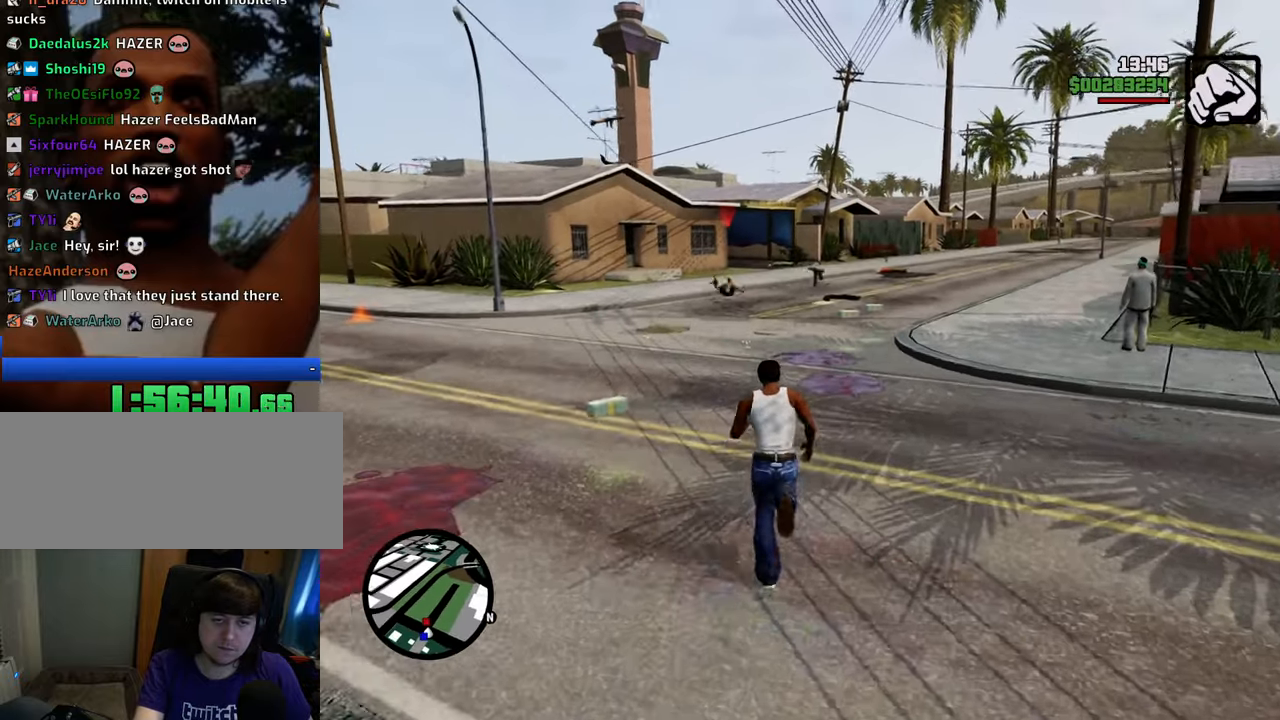
{"keys": ["w"], "mouse": ["right"], "events": [[217, "mouse_wheel_down", "down"], [217, "space", "up"], [267, "mouse_wheel_down", "up"], [367, "mouse_right", "down"]]}
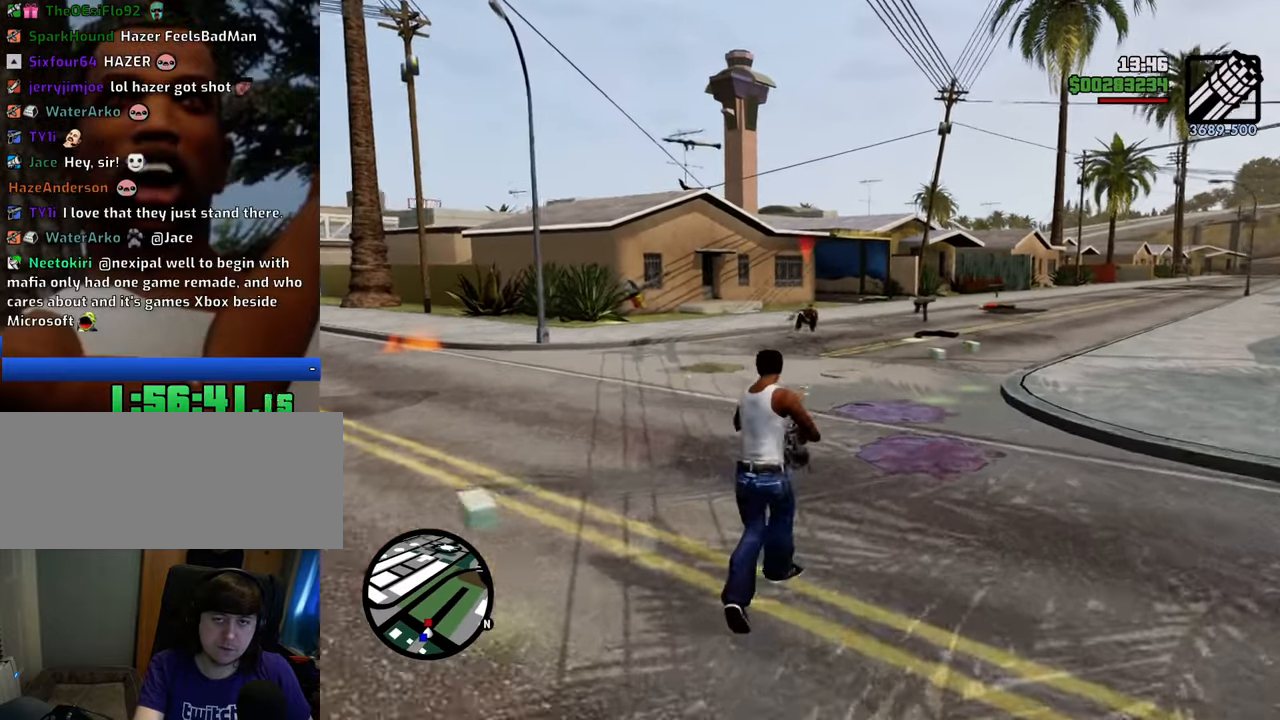
{"keys": ["w"], "mouse": [], "events": [[234, "mouse_left", "down"], [334, "mouse_left", "up"], [468, "mouse_right", "up"]]}
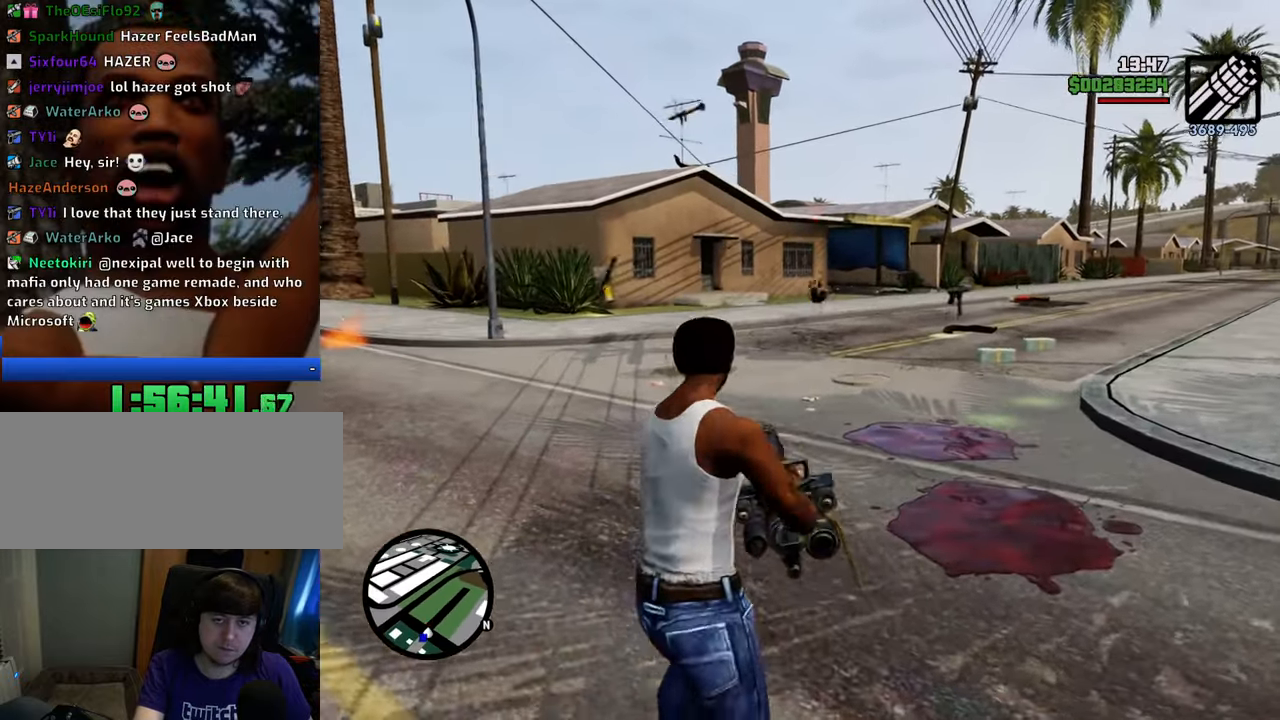
{"keys": ["space", "w"], "mouse": [], "events": [[67, "1", "down"], [67, "space", "down"], [201, "1", "up"]]}
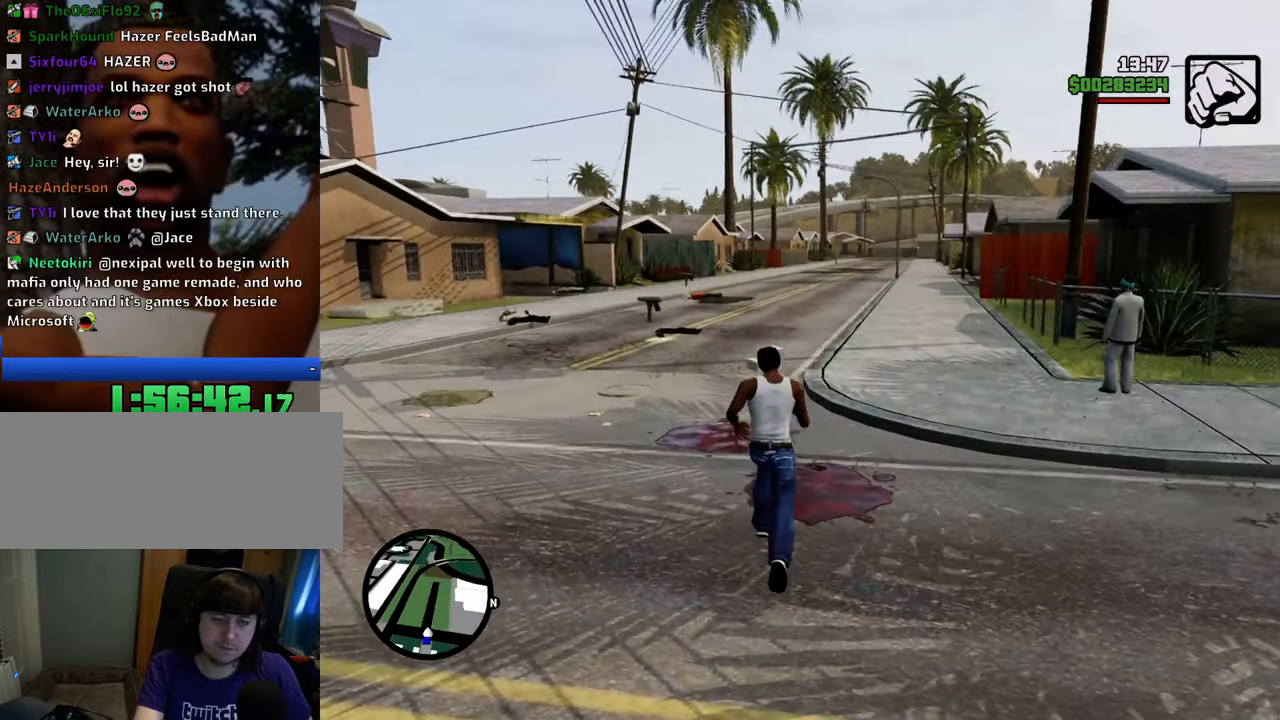
{"keys": ["space", "w"], "mouse": [], "events": []}
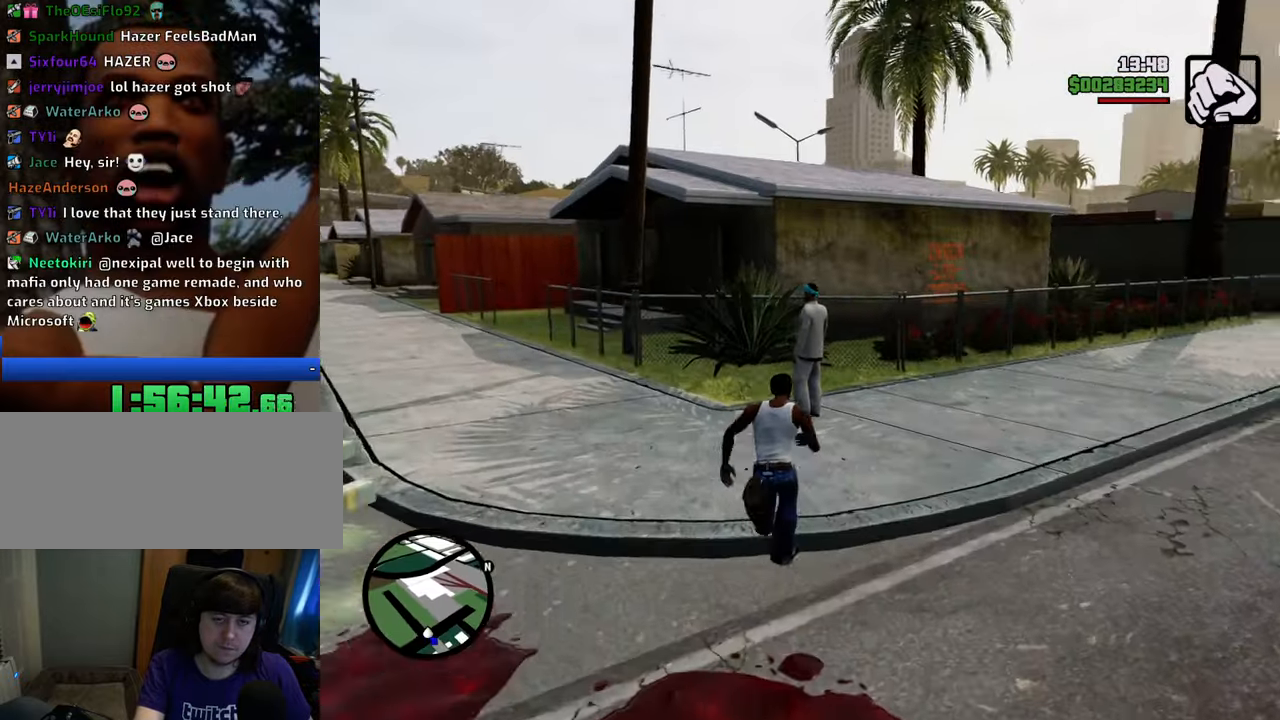
{"keys": ["a", "space", "w"], "mouse": [], "events": [[134, "mouse_left", "down"], [284, "mouse_left", "up"], [418, "a", "down"]]}
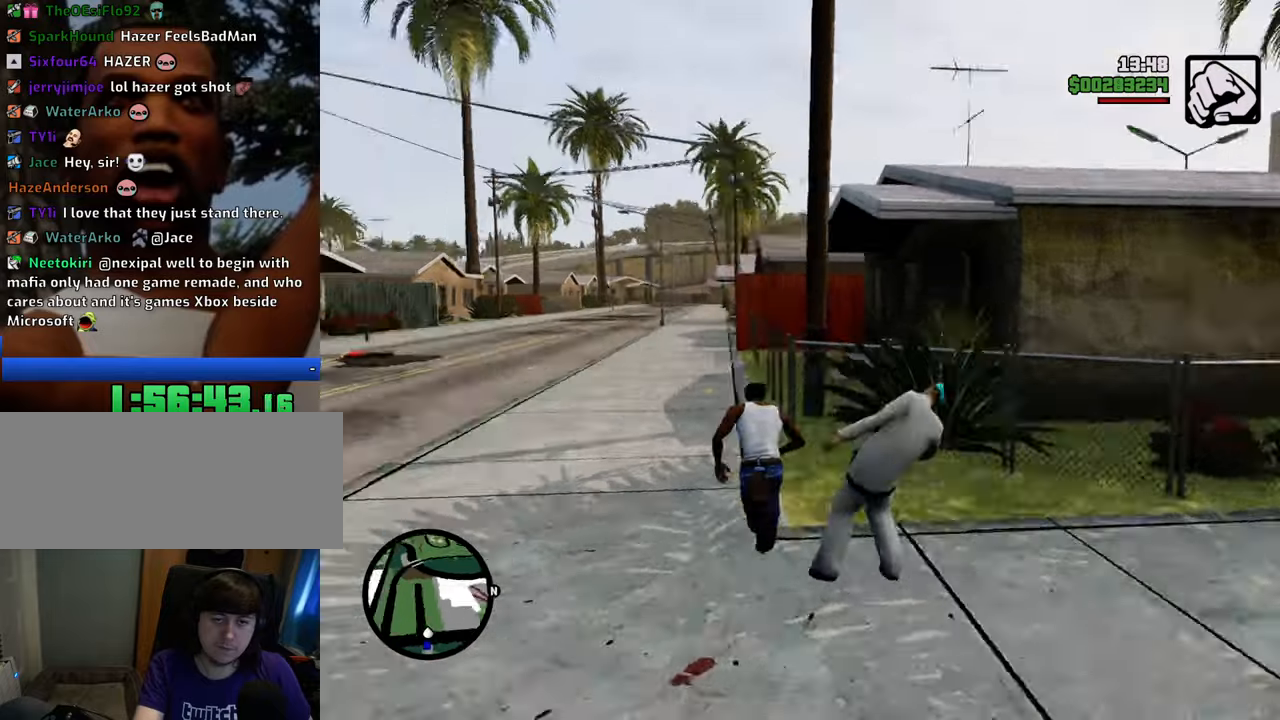
{"keys": ["space", "w"], "mouse": [], "events": [[435, "a", "up"]]}
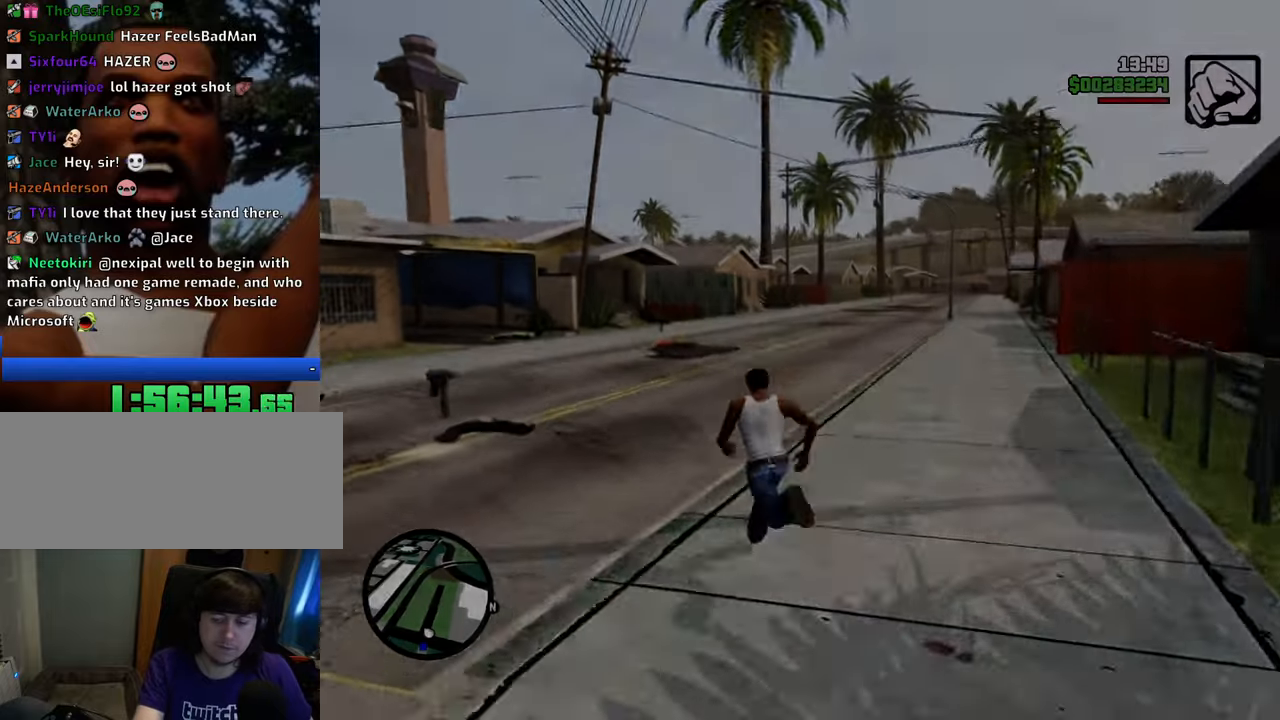
{"keys": ["a", "w"], "mouse": [], "events": [[167, "a", "down"], [218, "space", "up"], [318, "a", "up"], [318, "d", "down"], [318, "w", "up"], [368, "space", "down"], [401, "d", "up"], [451, "a", "down"], [451, "space", "up"], [451, "w", "down"]]}
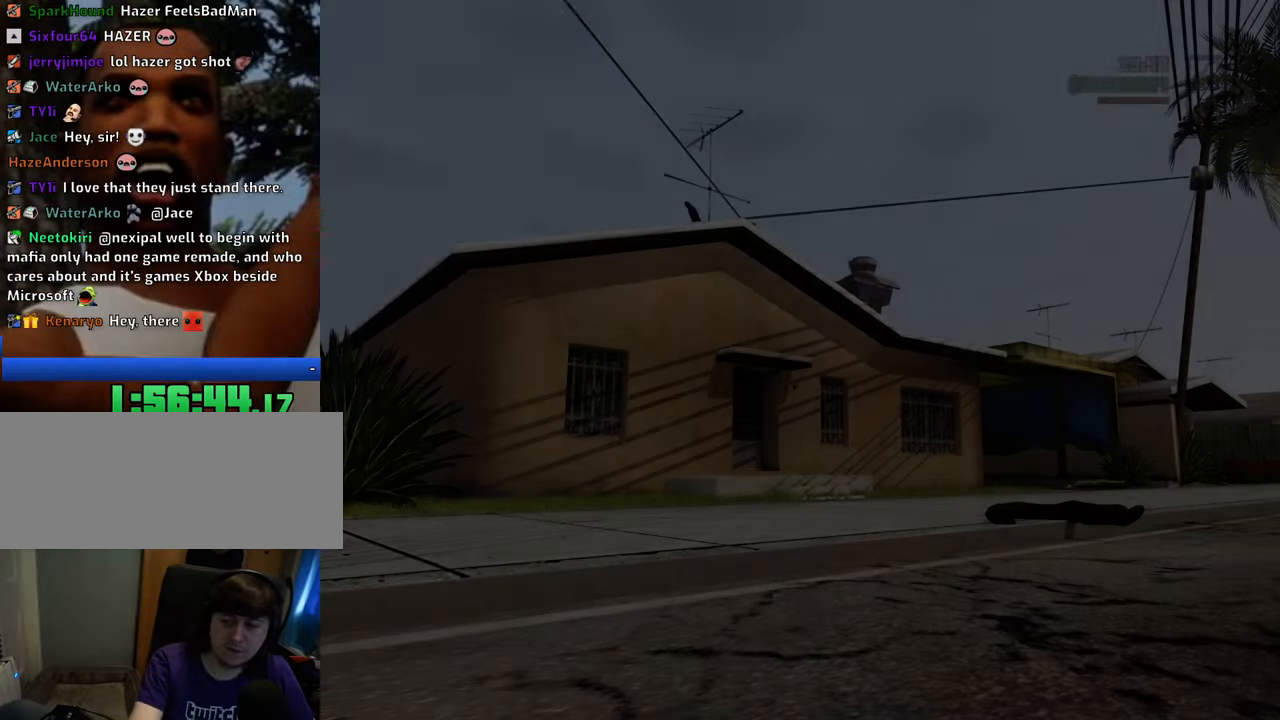
{"keys": [], "mouse": [], "events": [[50, "a", "up"], [50, "d", "down"], [50, "w", "up"], [100, "space", "down"], [133, "d", "up"], [133, "mouse_left", "down"], [183, "a", "down"], [183, "mouse_right", "down"], [183, "space", "up"], [183, "w", "down"], [233, "mouse_left", "up"], [233, "mouse_right", "up"], [283, "a", "up"], [283, "d", "down"], [283, "w", "up"], [334, "mouse_left", "down"], [334, "mouse_right", "down"], [334, "space", "down"], [367, "d", "up"], [417, "a", "down"], [417, "mouse_left", "up"], [417, "mouse_right", "up"], [417, "space", "up"], [467, "a", "up"]]}
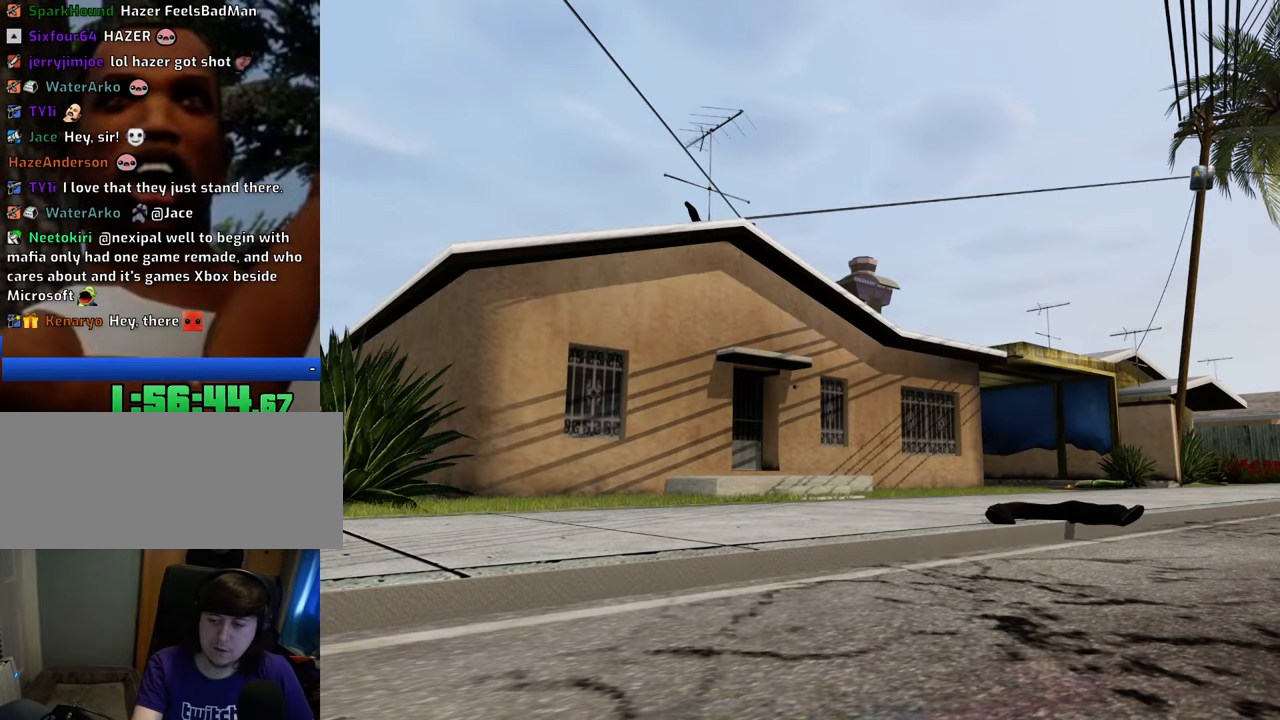
{"keys": [], "mouse": [], "events": [[16, "d", "down"], [16, "mouse_left", "down"], [16, "mouse_right", "down"], [66, "d", "up"], [66, "space", "down"], [117, "mouse_left", "up"], [117, "mouse_right", "up"], [150, "a", "down"], [150, "space", "up"], [200, "a", "up"], [200, "mouse_left", "down"], [200, "mouse_right", "down"], [250, "d", "down"], [300, "d", "up"], [300, "mouse_left", "up"], [300, "mouse_right", "up"], [300, "space", "down"], [384, "a", "down"], [384, "mouse_left", "down"], [384, "mouse_right", "down"], [384, "space", "up"], [434, "a", "up"], [484, "mouse_left", "up"], [484, "mouse_right", "up"]]}